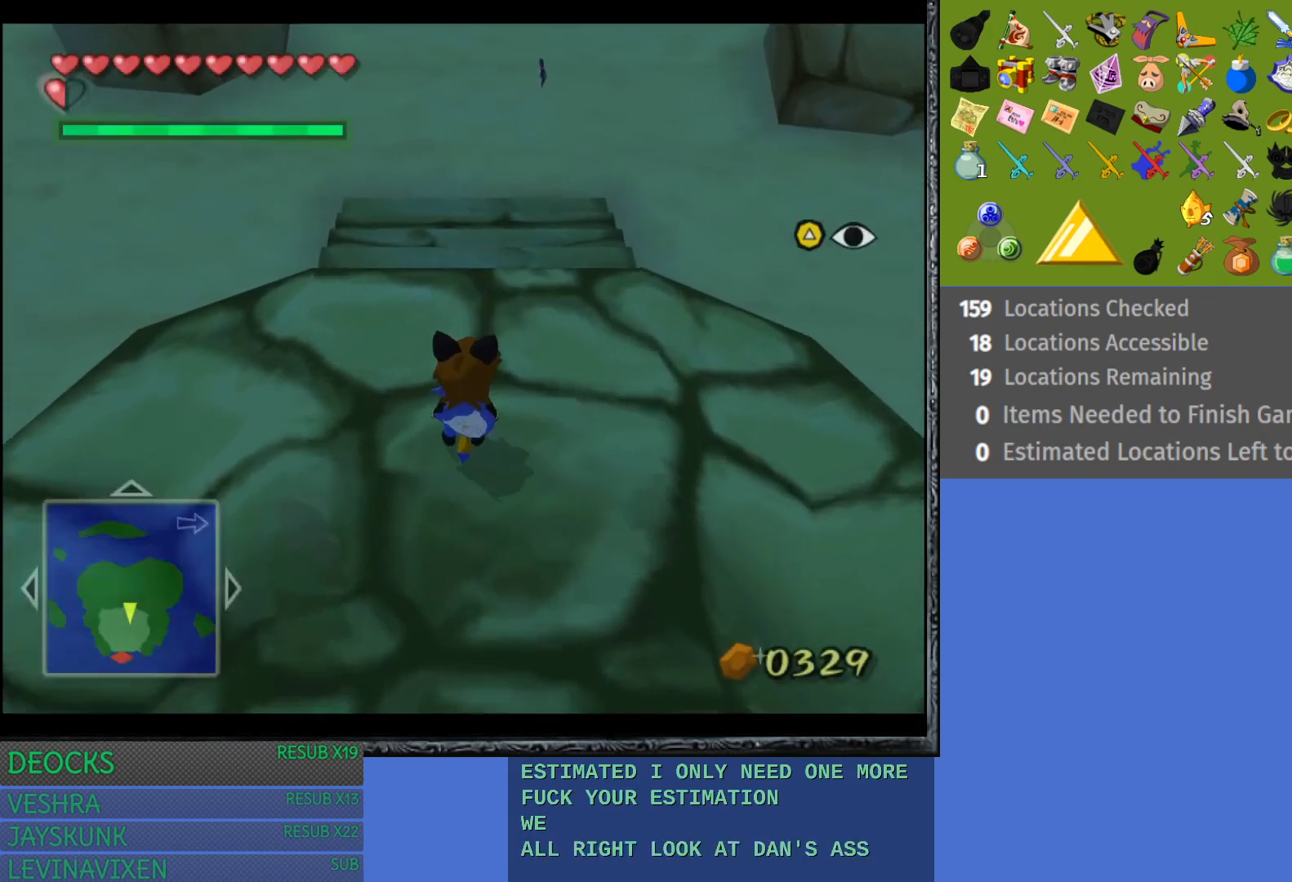
Gameplay with a controller (PlayStation layout); each line is a JSON object with the inputs held at the frame after it. "events" lists button and stick changes between this image and that frame as [ms after this image, input, new state], when the widget could be followed in between. Not read: L3 R3.
{"buttons": ["CROSS"], "left_stick": "up", "right_stick": "center", "events": [[283, "left_stick", "up"], [467, "CROSS", "down"]]}
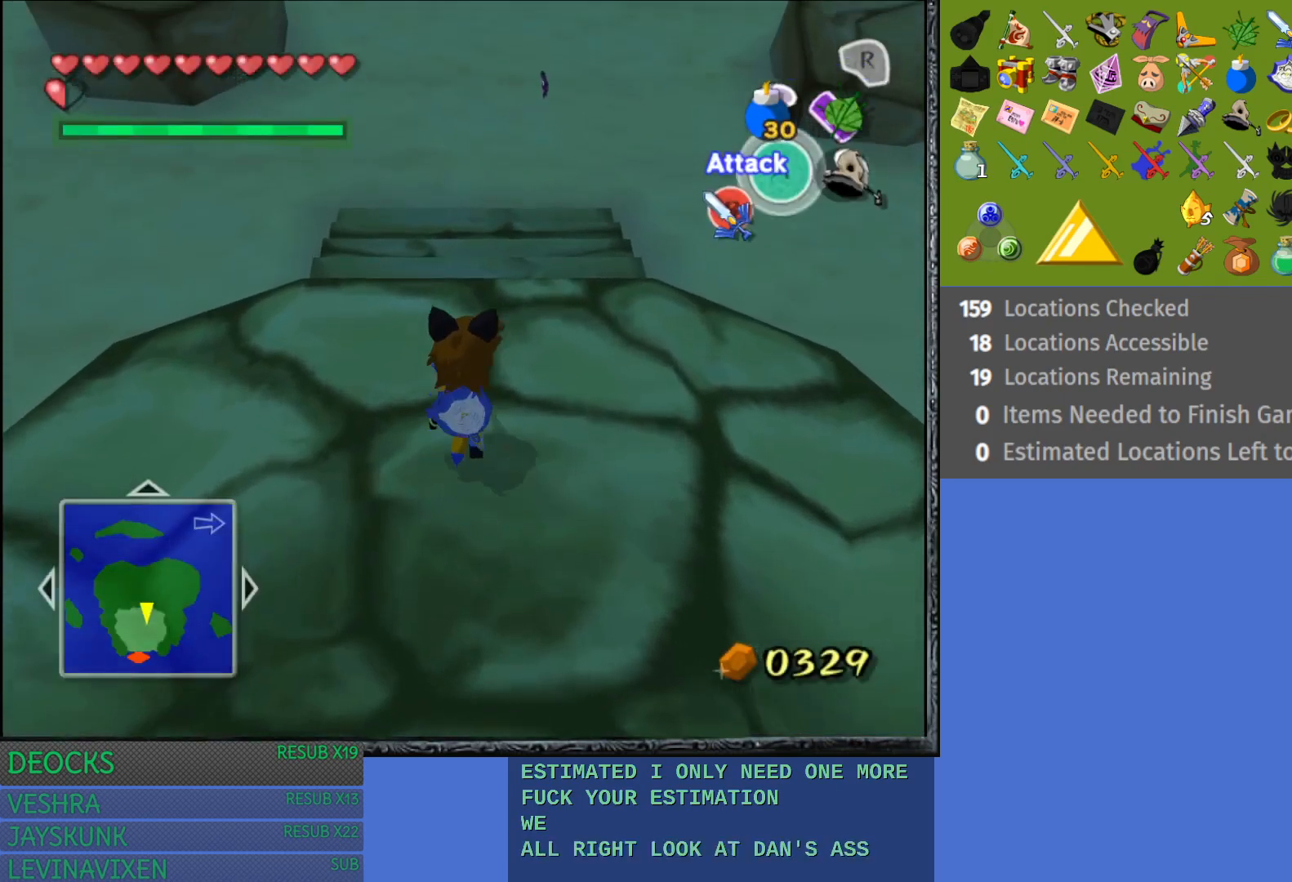
{"buttons": ["CROSS"], "left_stick": "up", "right_stick": "center", "events": [[83, "CROSS", "up"], [133, "CROSS", "down"], [233, "CROSS", "up"], [300, "CROSS", "down"], [417, "CROSS", "up"], [483, "CROSS", "down"]]}
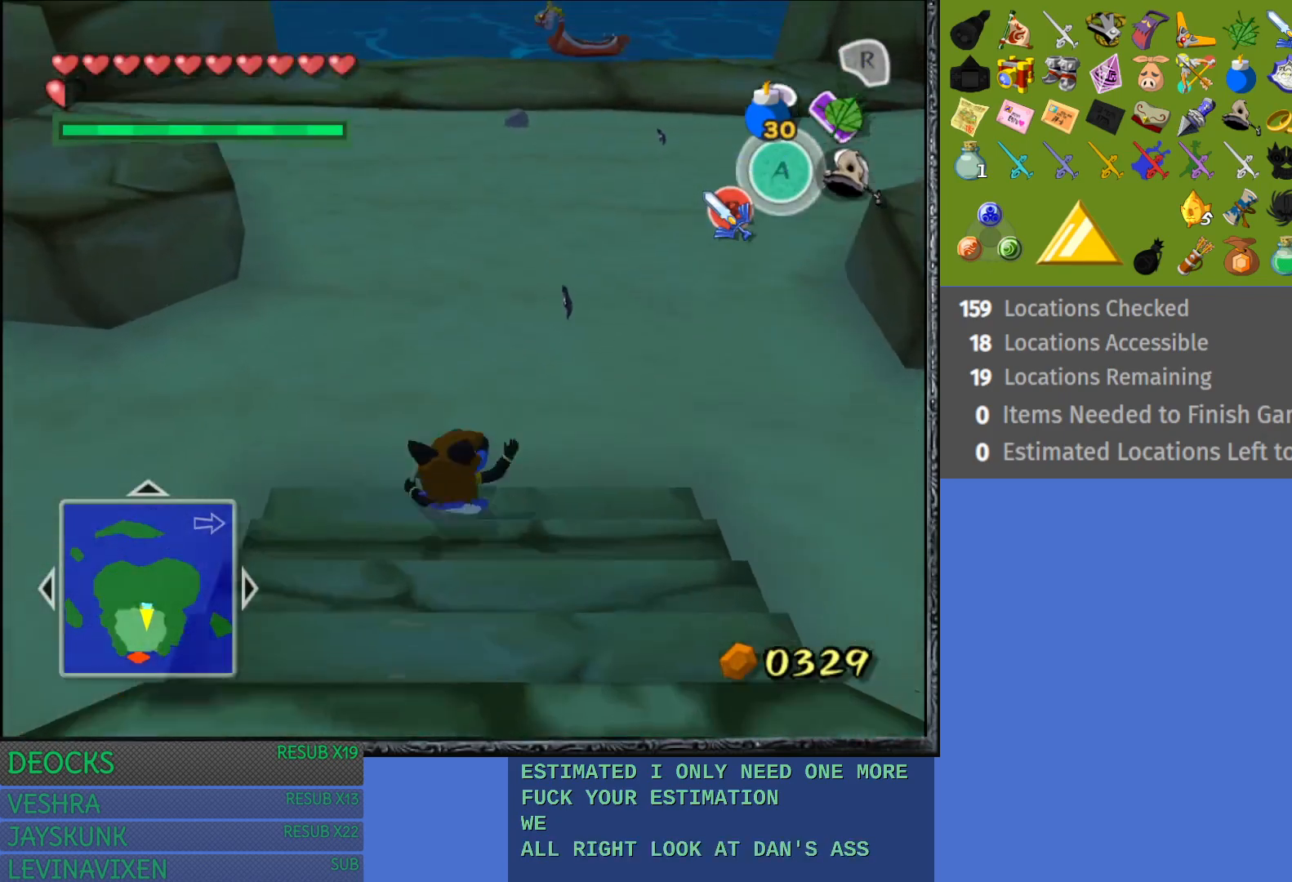
{"buttons": [], "left_stick": "up-right", "right_stick": "center", "events": [[67, "CROSS", "up"], [167, "CROSS", "down"], [267, "CROSS", "up"], [300, "left_stick", "up-right"], [333, "CROSS", "down"], [450, "CROSS", "up"]]}
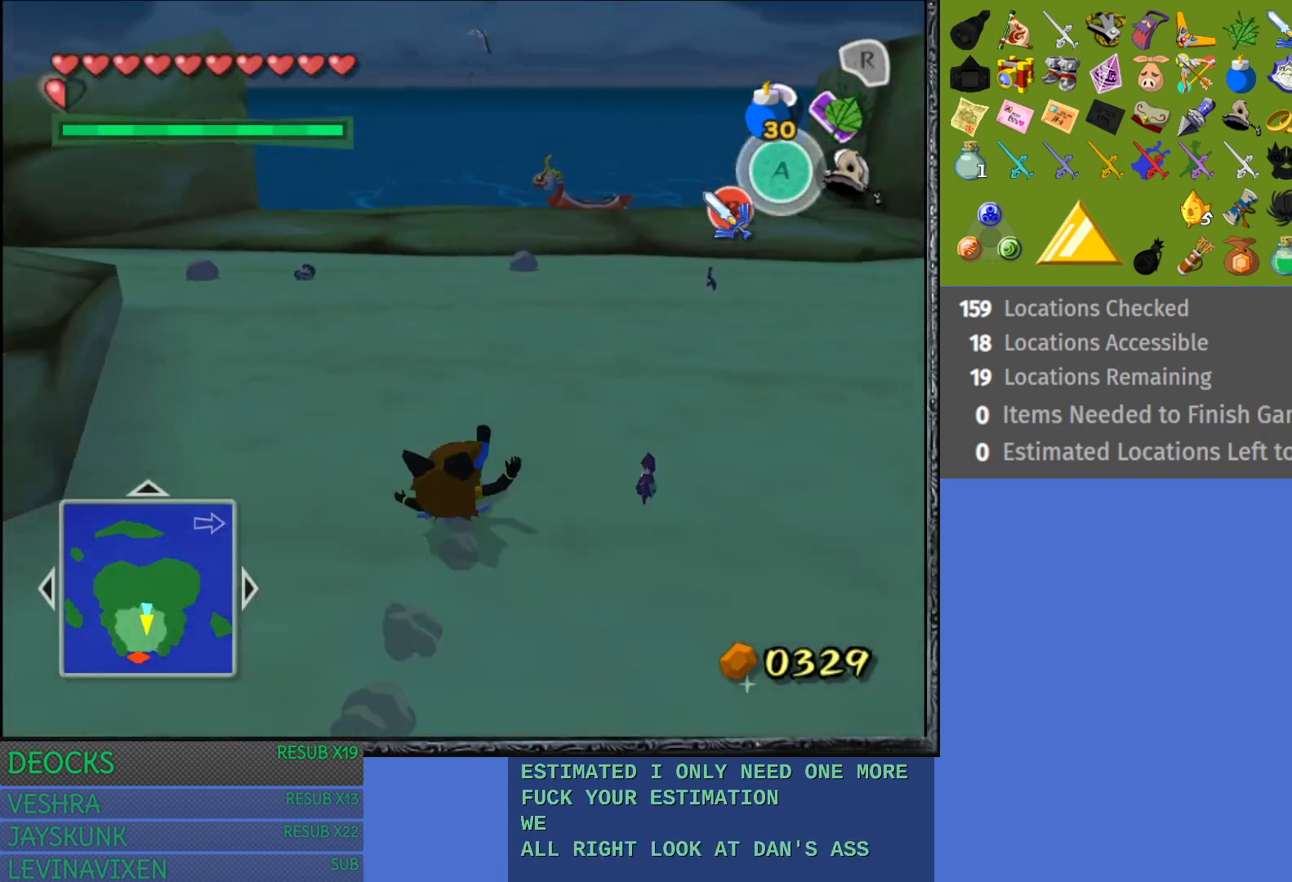
{"buttons": ["CROSS"], "left_stick": "up", "right_stick": "center", "events": [[17, "CROSS", "down"], [133, "CROSS", "up"], [217, "CROSS", "down"], [317, "CROSS", "up"], [400, "CROSS", "down"], [433, "left_stick", "up"]]}
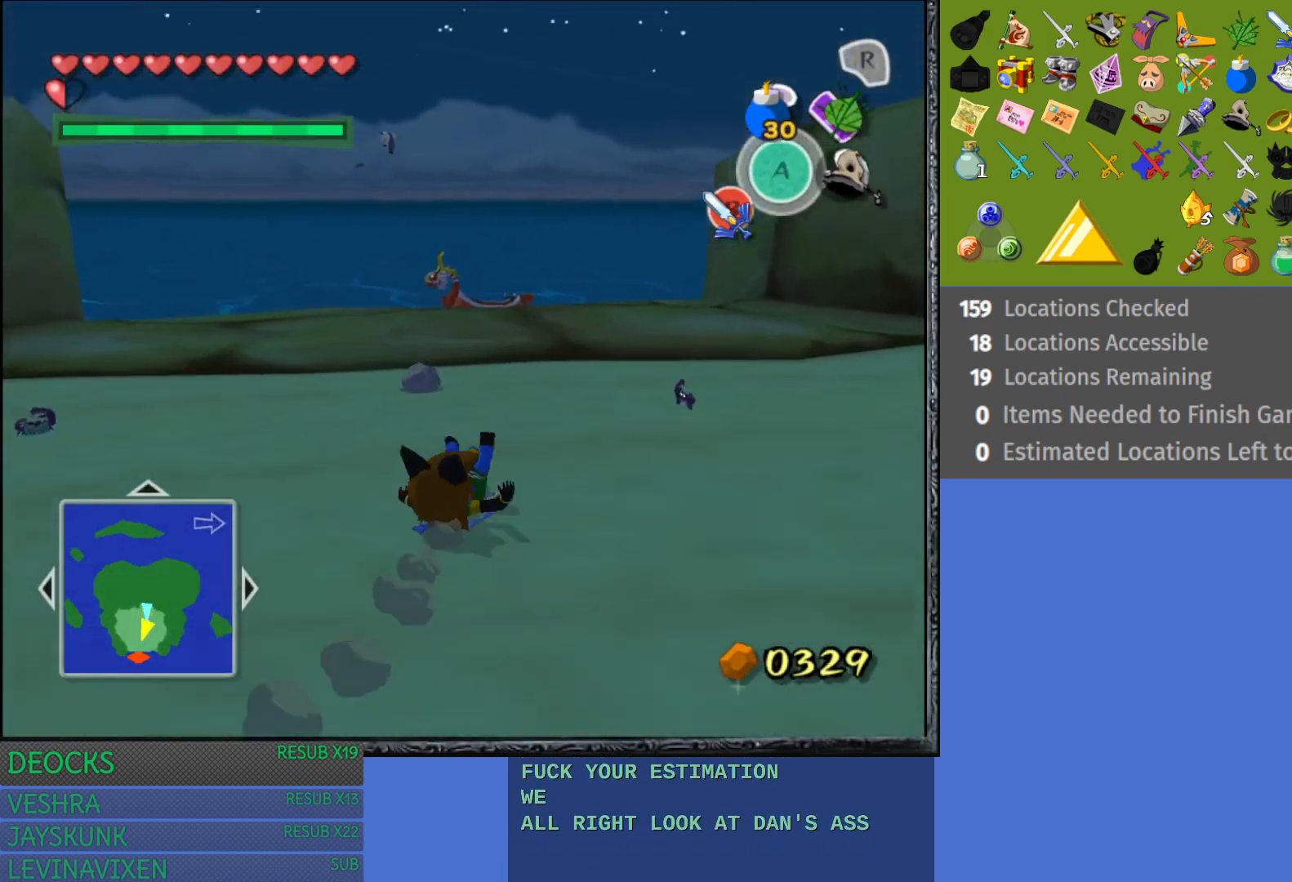
{"buttons": ["CROSS"], "left_stick": "up", "right_stick": "center", "events": [[17, "CROSS", "up"], [83, "CROSS", "down"], [183, "CROSS", "up"], [267, "CROSS", "down"], [367, "CROSS", "up"], [450, "CROSS", "down"]]}
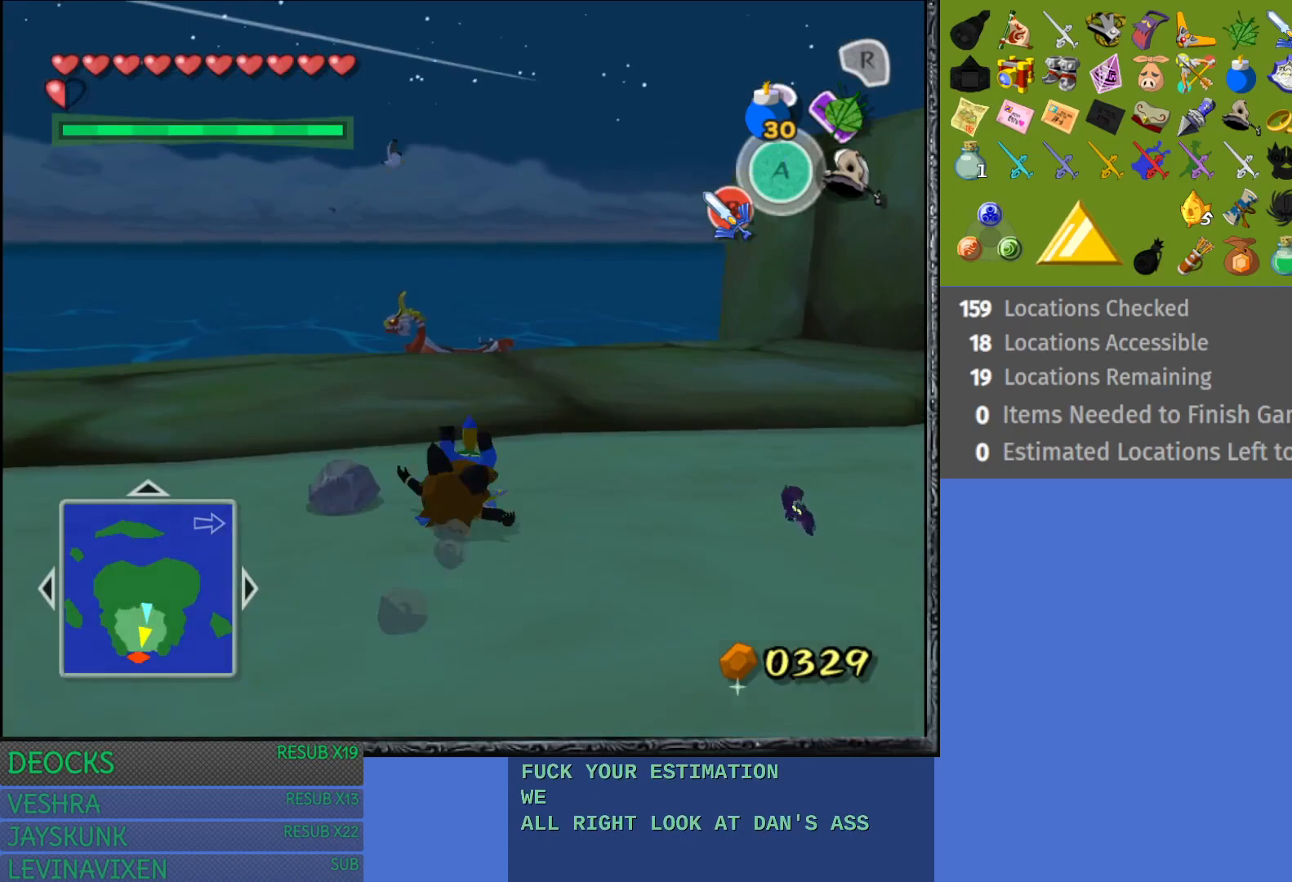
{"buttons": ["CROSS"], "left_stick": "up", "right_stick": "center", "events": [[67, "CROSS", "up"], [133, "CROSS", "down"], [250, "CROSS", "up"], [333, "CROSS", "down"], [450, "CROSS", "up"], [500, "CROSS", "down"]]}
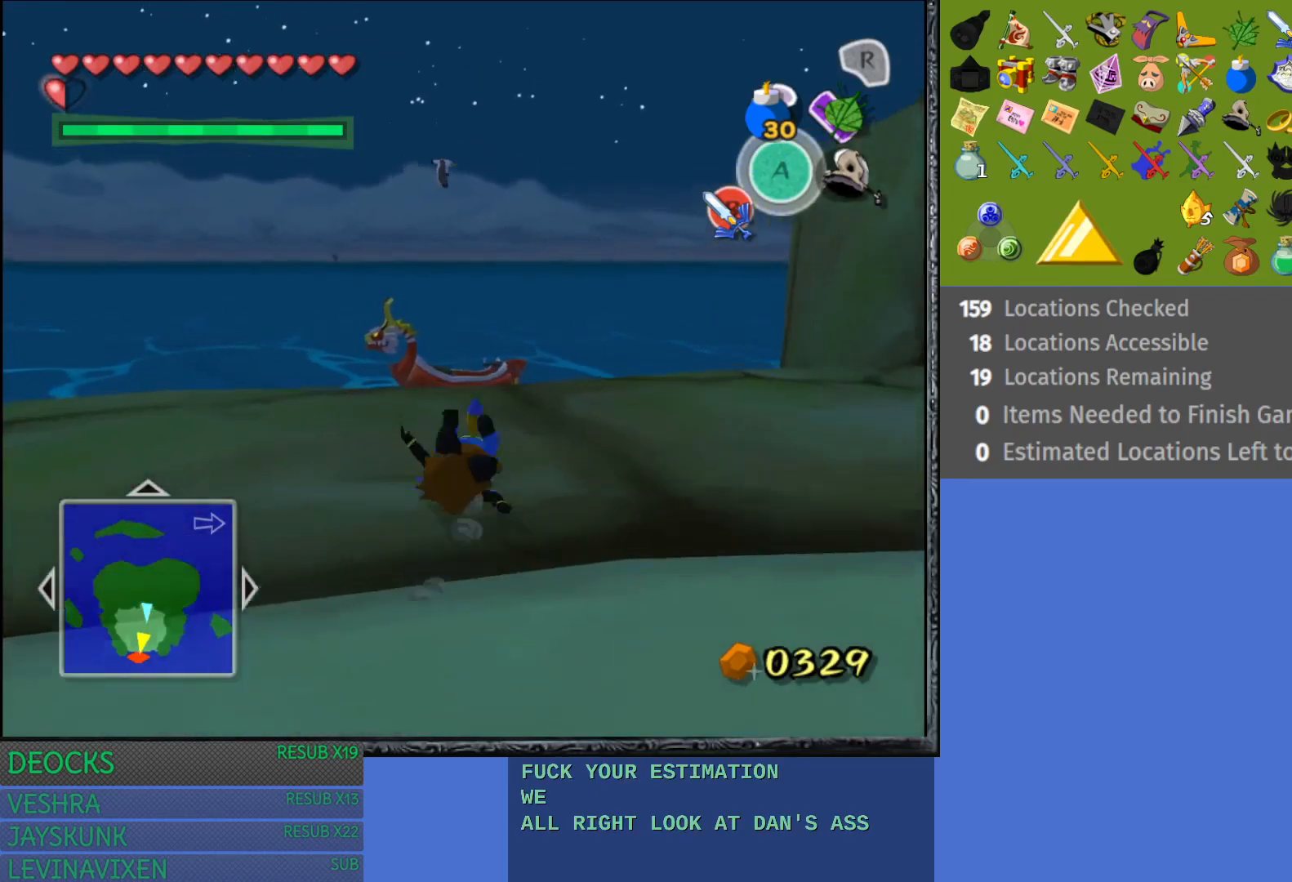
{"buttons": [], "left_stick": "up", "right_stick": "center", "events": [[133, "CROSS", "up"], [200, "CROSS", "down"], [333, "CROSS", "up"], [383, "CROSS", "down"], [500, "CROSS", "up"]]}
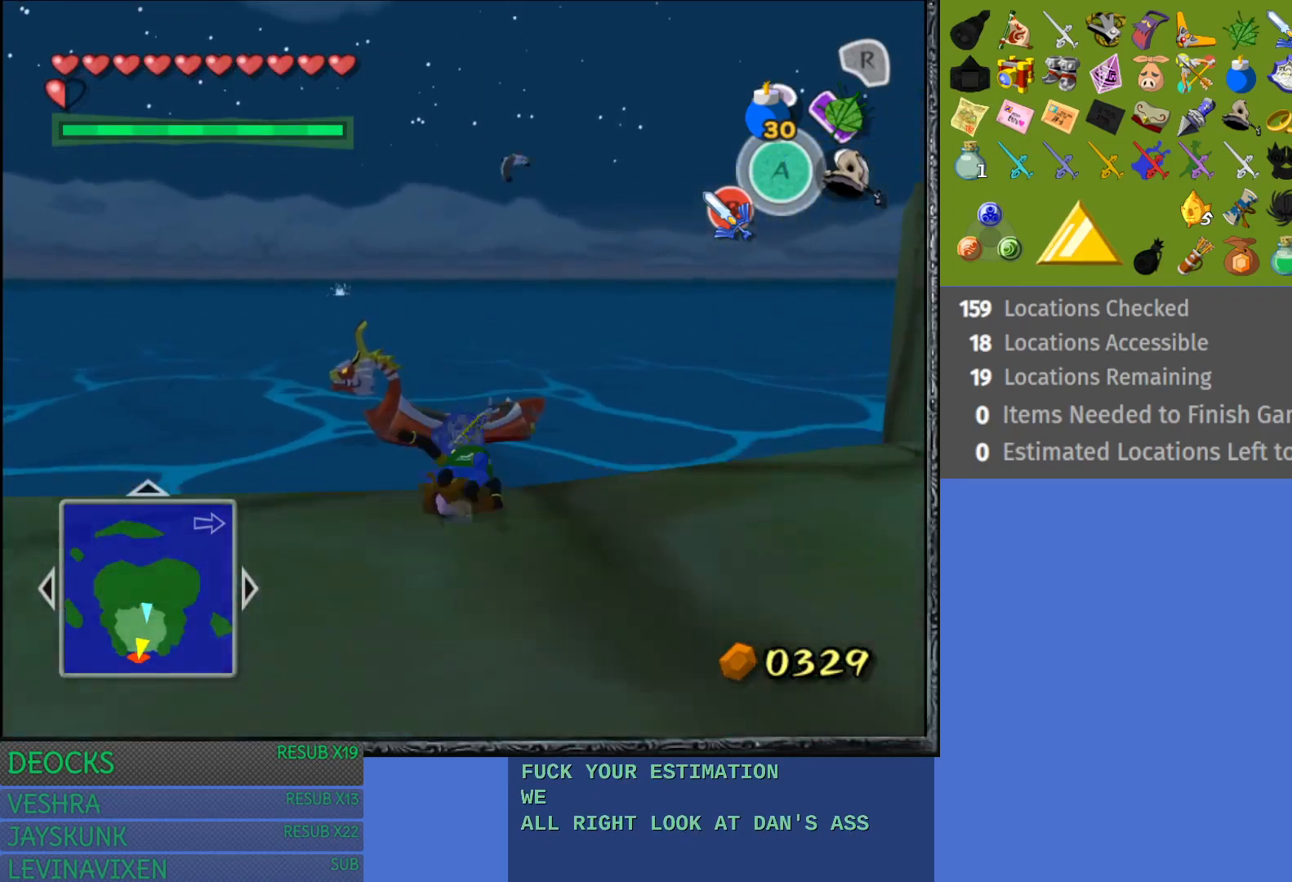
{"buttons": ["CROSS"], "left_stick": "up", "right_stick": "center", "events": [[67, "CROSS", "down"], [183, "CROSS", "up"], [267, "CROSS", "down"], [383, "CROSS", "up"], [433, "CROSS", "down"]]}
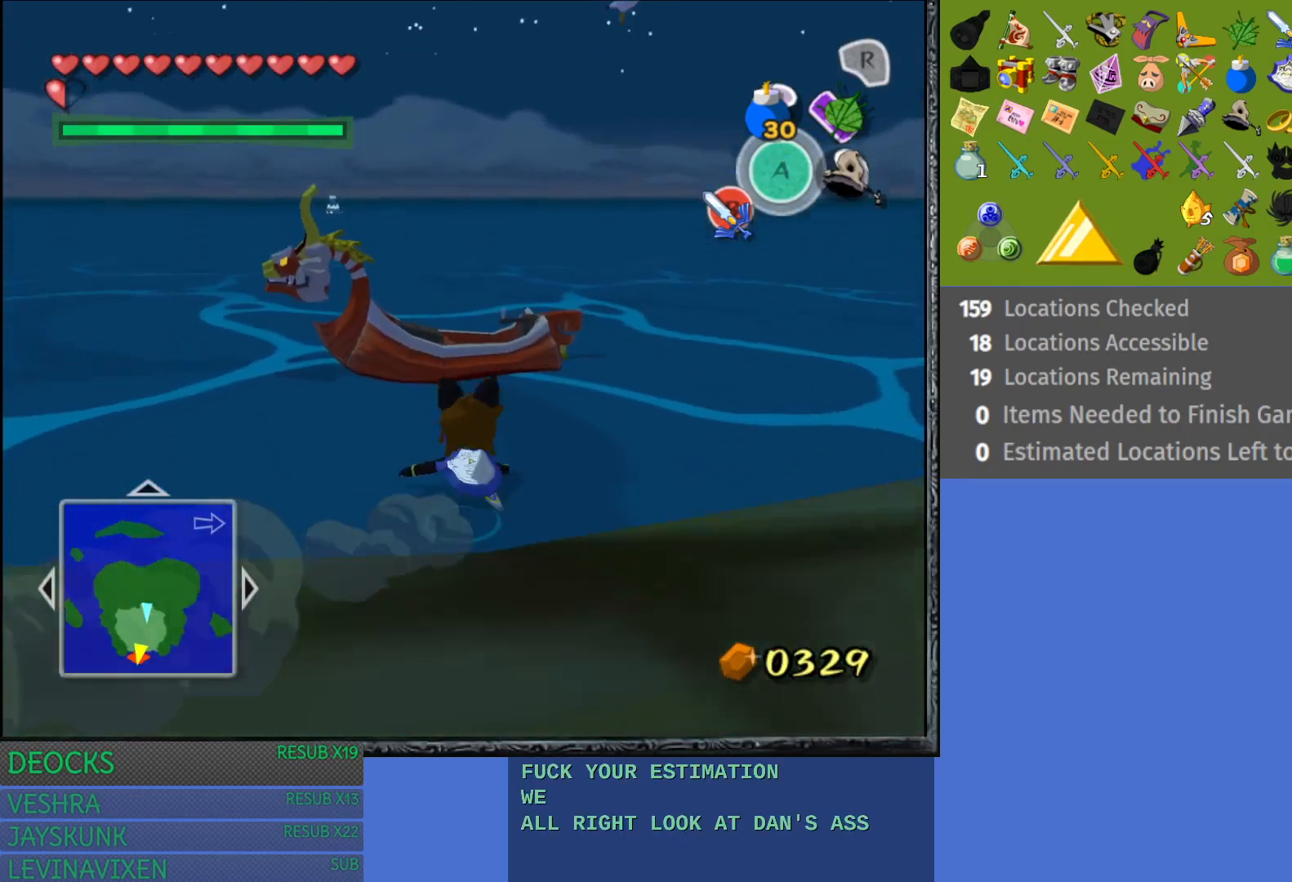
{"buttons": [], "left_stick": "up", "right_stick": "center", "events": [[83, "CROSS", "up"]]}
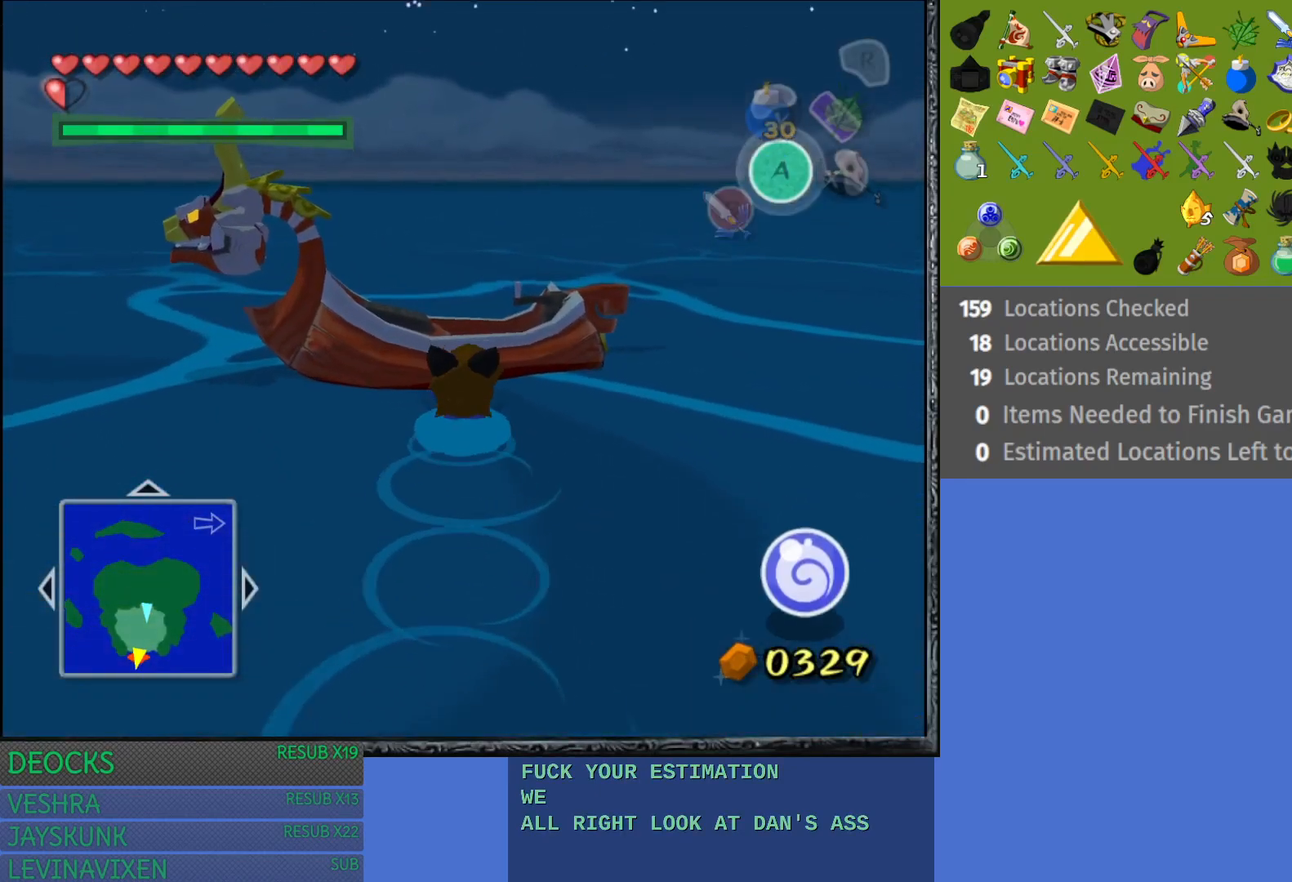
{"buttons": ["CROSS"], "left_stick": "up", "right_stick": "center", "events": [[400, "CROSS", "down"]]}
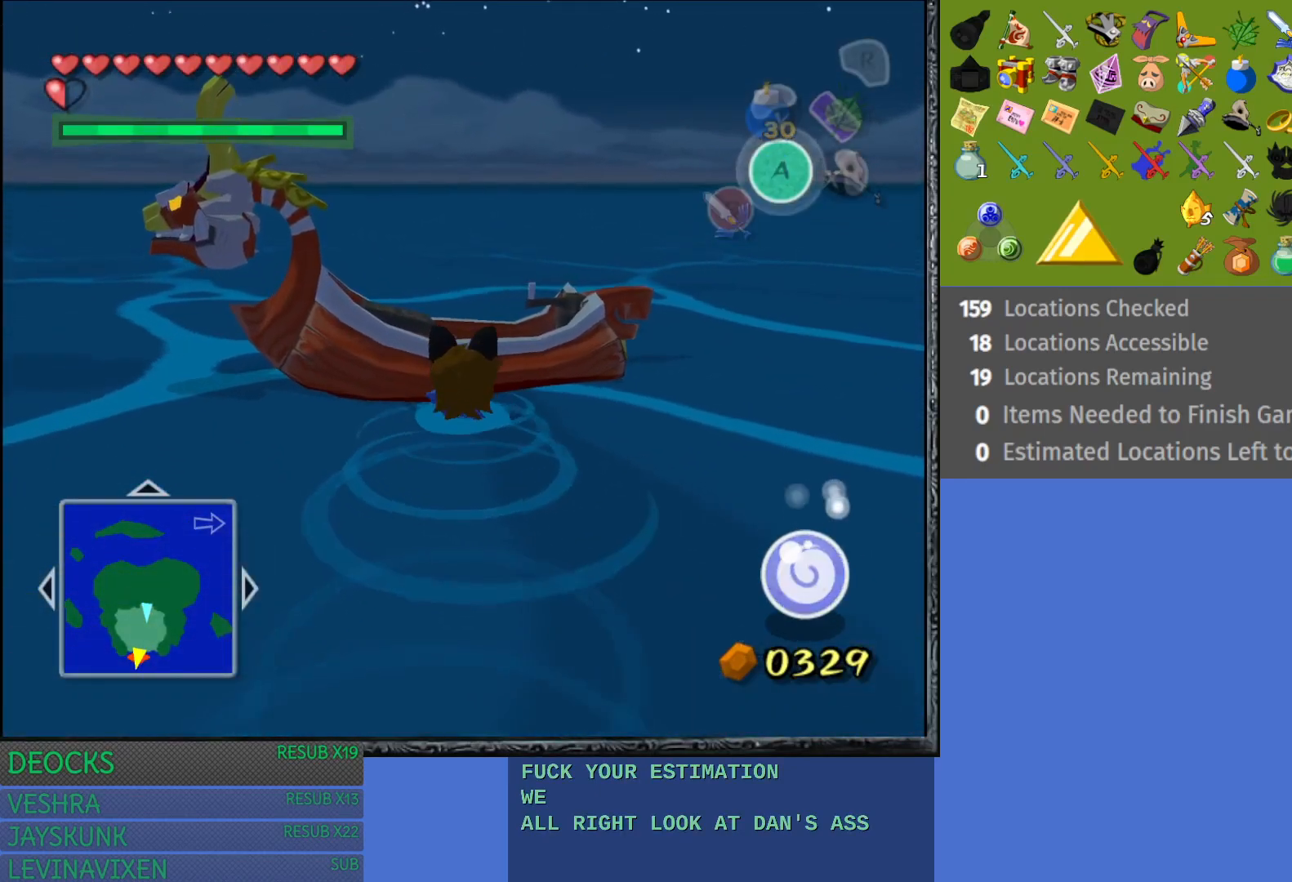
{"buttons": [], "left_stick": "center", "right_stick": "center", "events": [[33, "CROSS", "up"], [100, "CROSS", "down"], [217, "CROSS", "up"], [283, "CROSS", "down"], [417, "CROSS", "up"], [500, "left_stick", "center"]]}
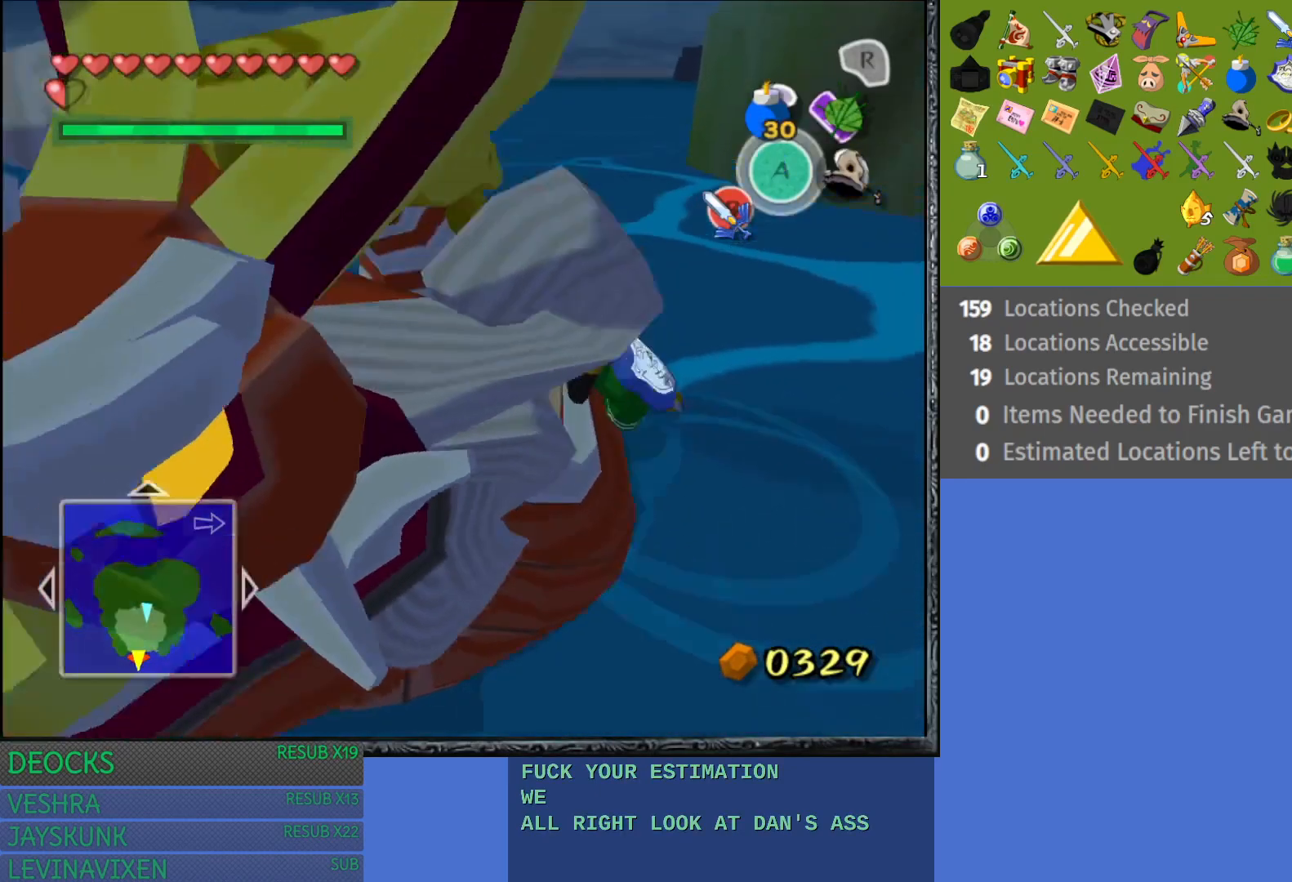
{"buttons": [], "left_stick": "center", "right_stick": "center", "events": [[133, "START", "down"], [317, "START", "up"]]}
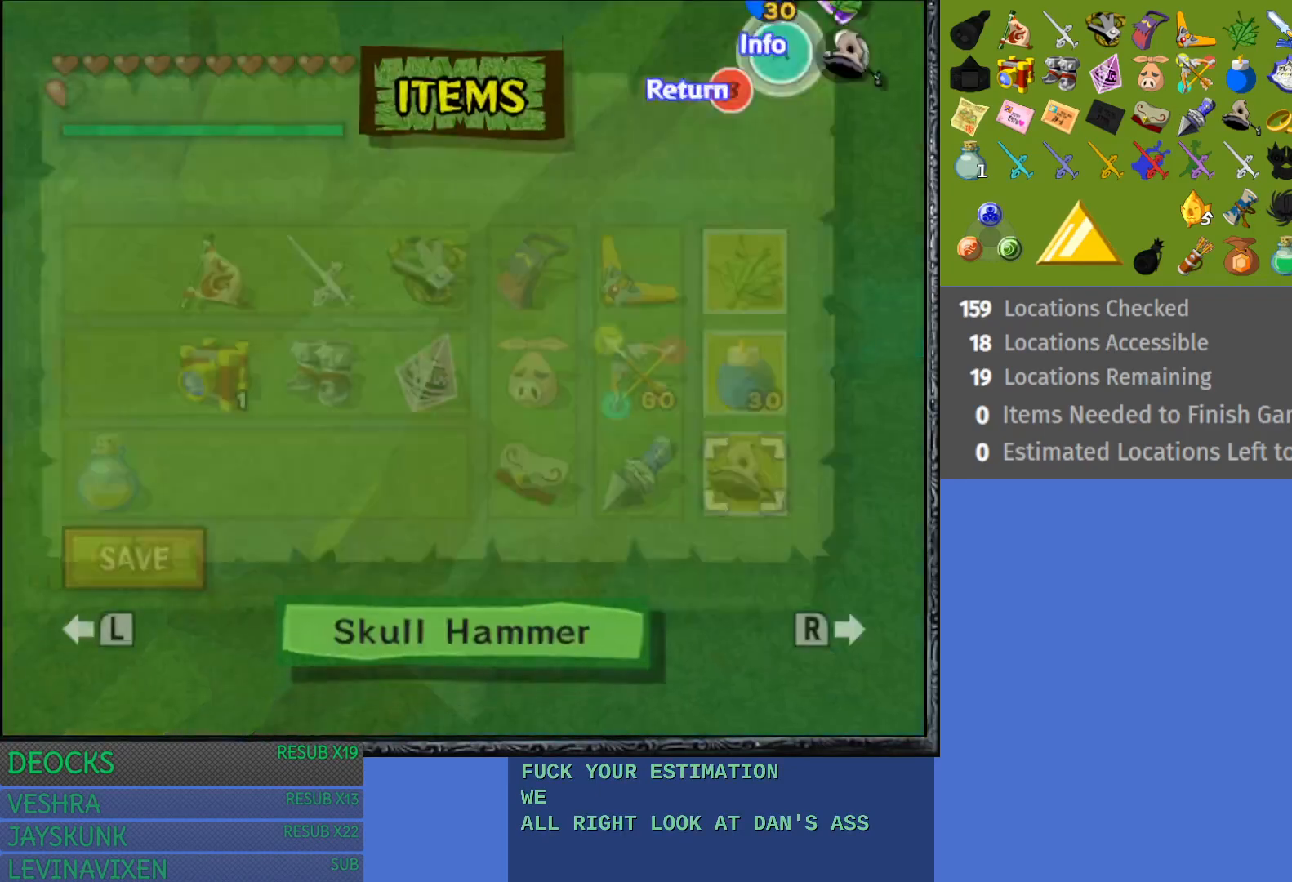
{"buttons": [], "left_stick": "center", "right_stick": "center", "events": []}
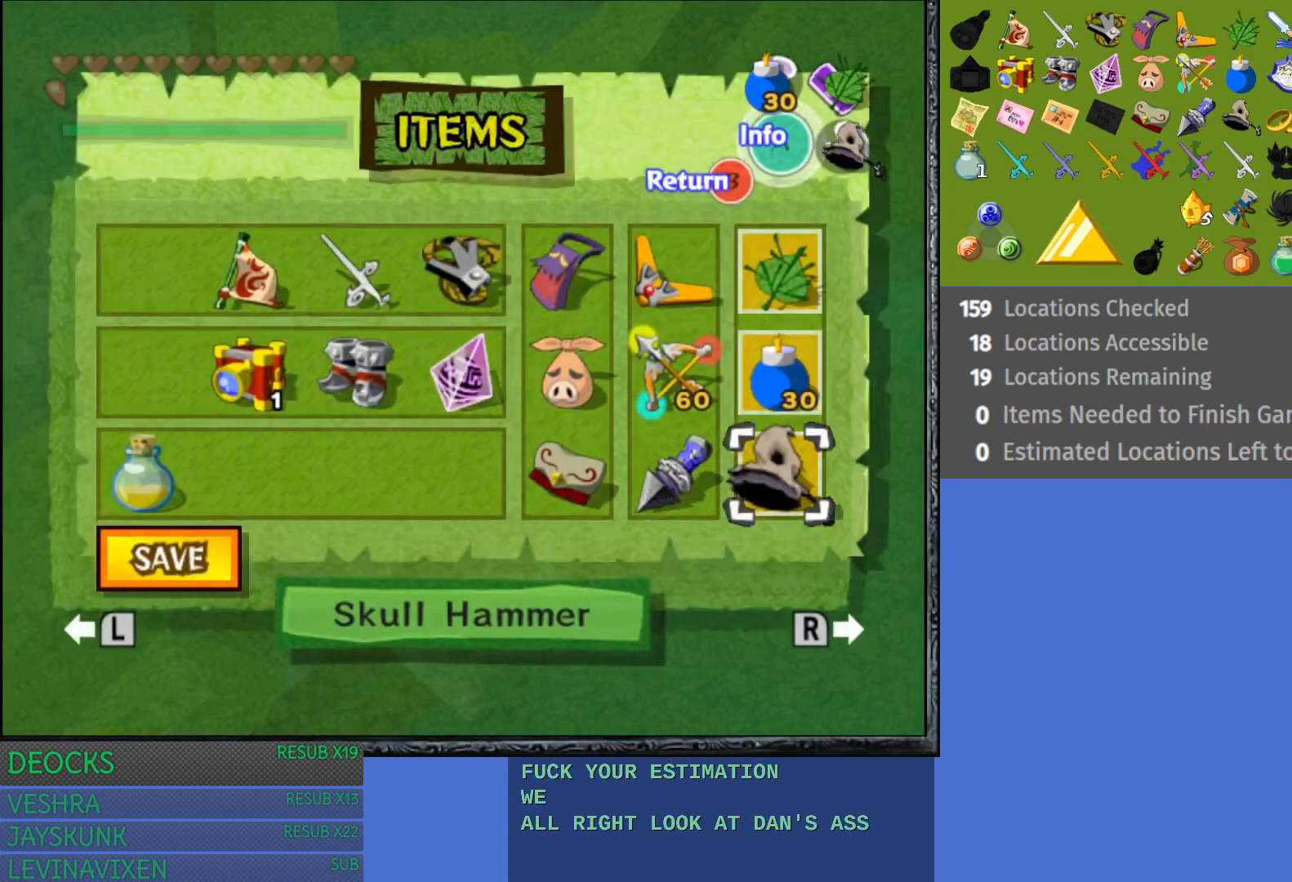
{"buttons": [], "left_stick": "left", "right_stick": "center", "events": [[17, "left_stick", "left"], [167, "left_stick", "center"], [250, "left_stick", "left"], [367, "left_stick", "center"], [417, "left_stick", "left"]]}
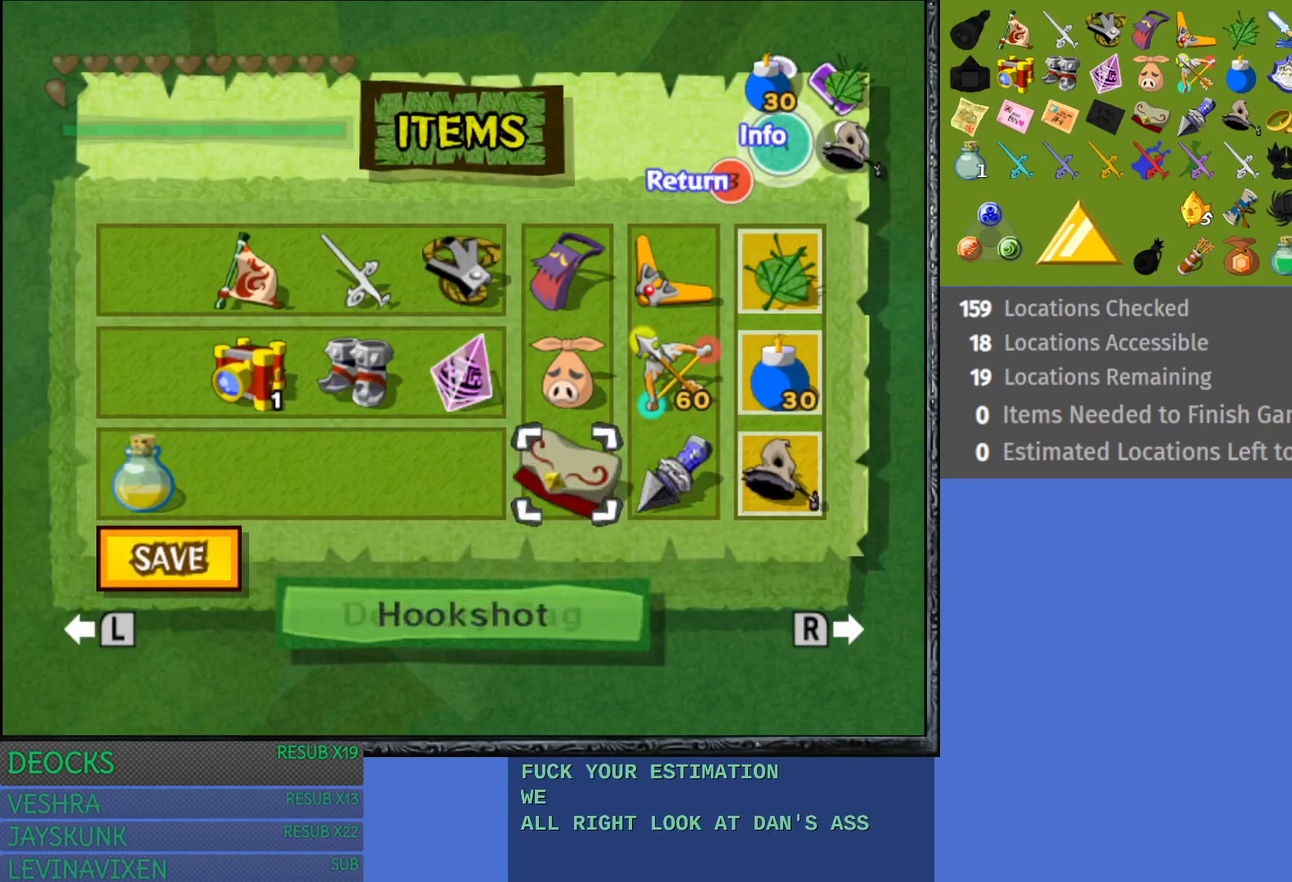
{"buttons": [], "left_stick": "up", "right_stick": "center", "events": [[233, "left_stick", "center"], [283, "left_stick", "up"], [383, "left_stick", "center"], [500, "left_stick", "up"]]}
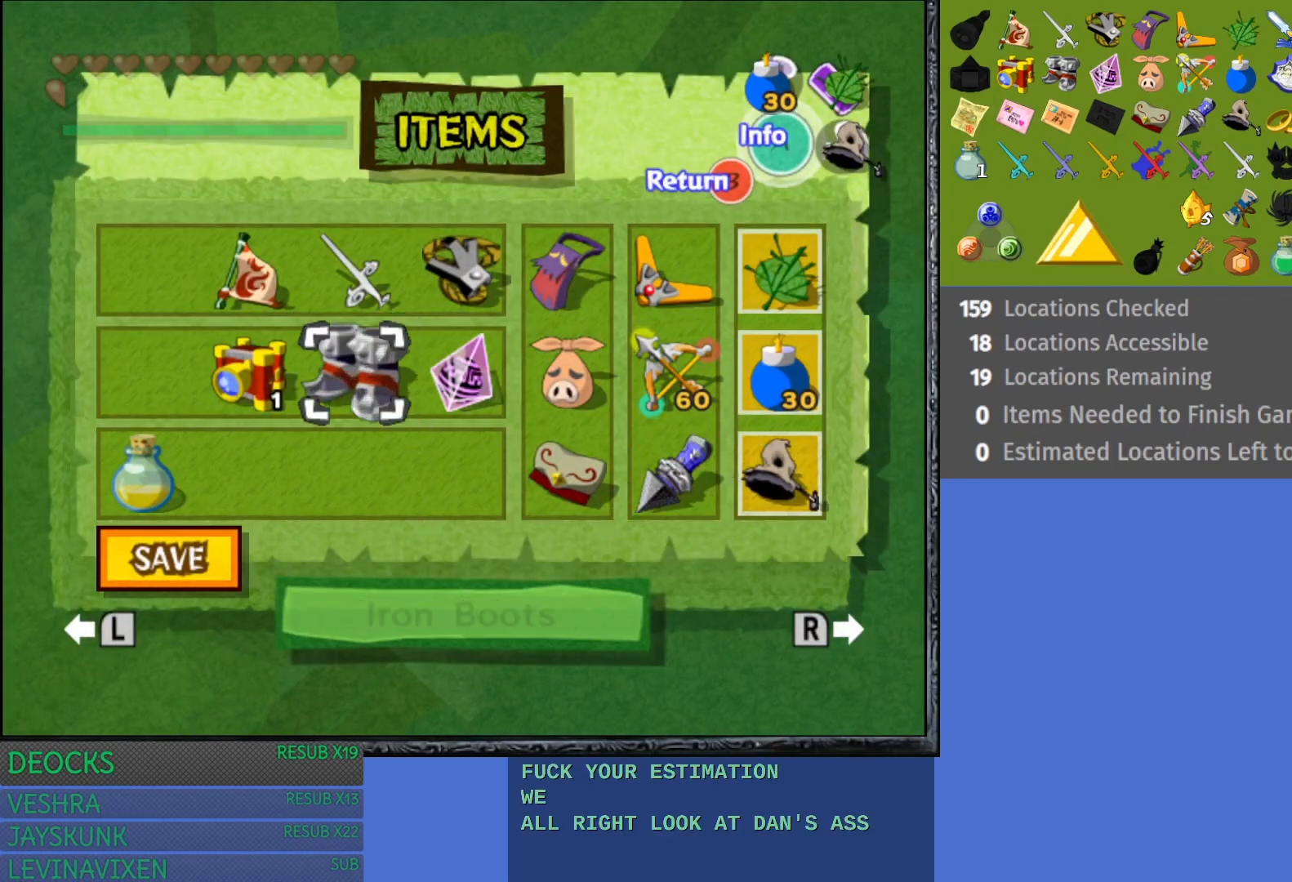
{"buttons": [], "left_stick": "down", "right_stick": "center", "events": [[67, "left_stick", "center"], [217, "CIRCLE", "down"], [350, "CIRCLE", "up"], [467, "left_stick", "down"]]}
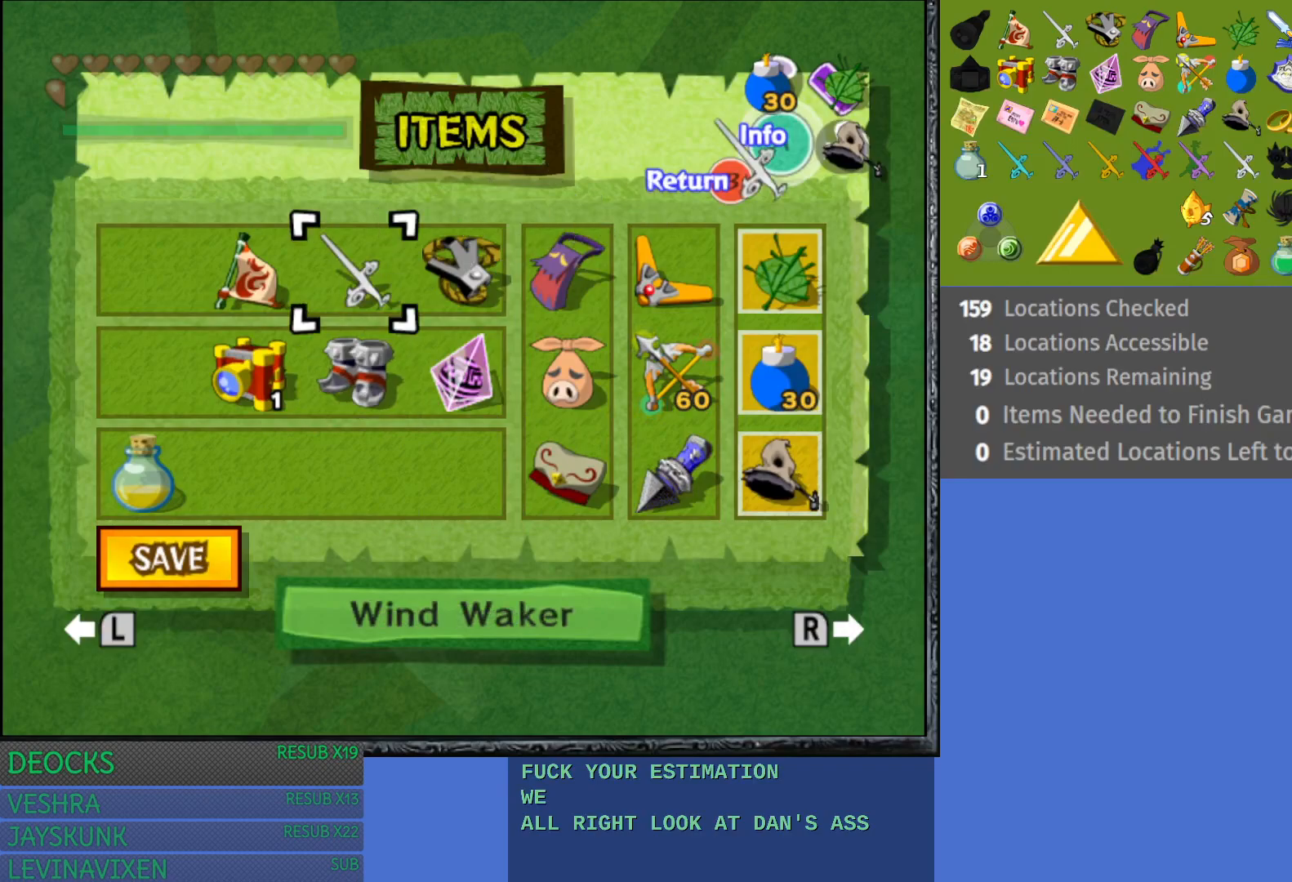
{"buttons": [], "left_stick": "right", "right_stick": "center", "events": [[133, "left_stick", "center"], [233, "left_stick", "down"], [350, "left_stick", "center"], [400, "left_stick", "right"]]}
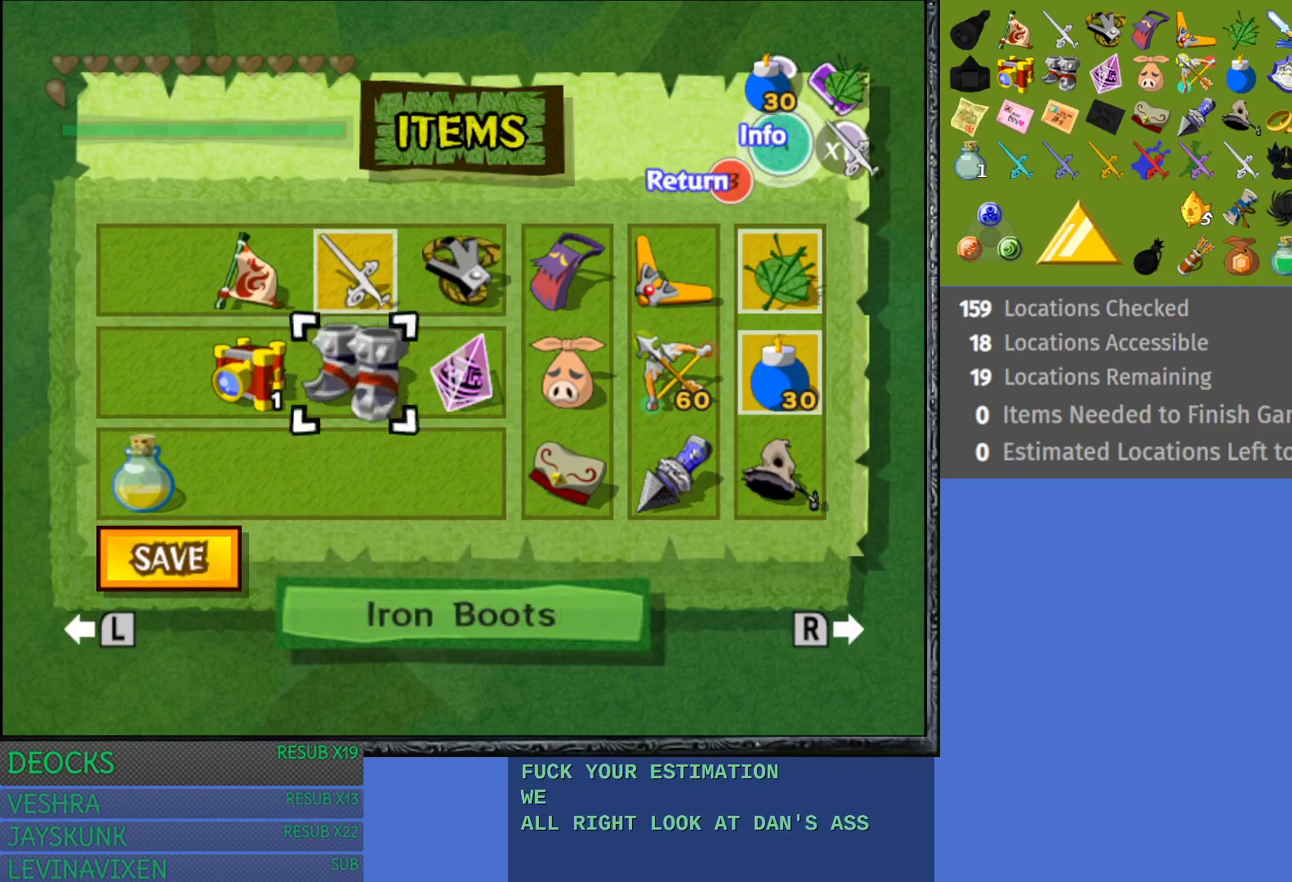
{"buttons": ["R1"], "left_stick": "center", "right_stick": "center", "events": [[33, "left_stick", "center"], [117, "left_stick", "right"], [233, "left_stick", "center"], [283, "left_stick", "right"], [433, "left_stick", "center"], [467, "R1", "down"]]}
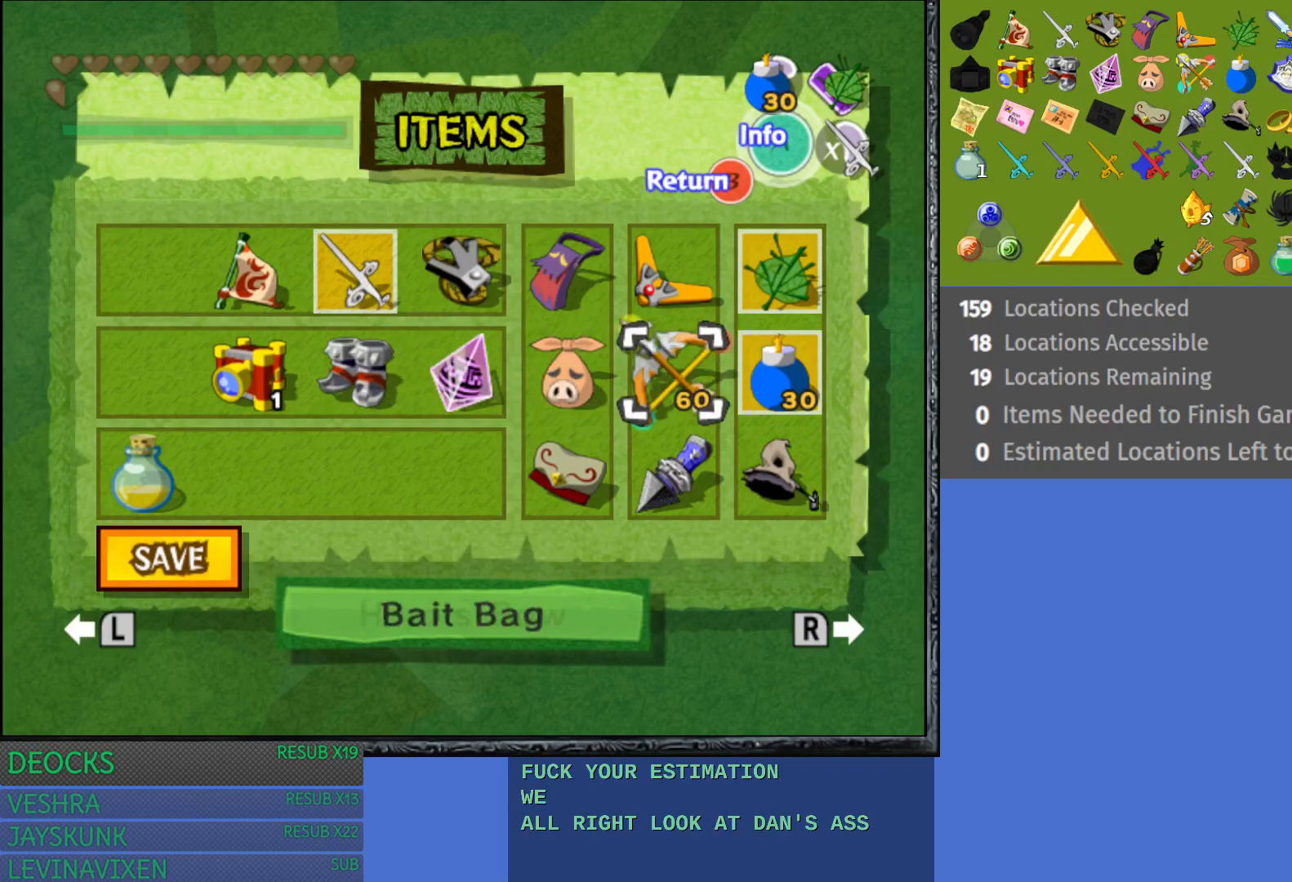
{"buttons": [], "left_stick": "center", "right_stick": "center", "events": [[150, "R1", "up"]]}
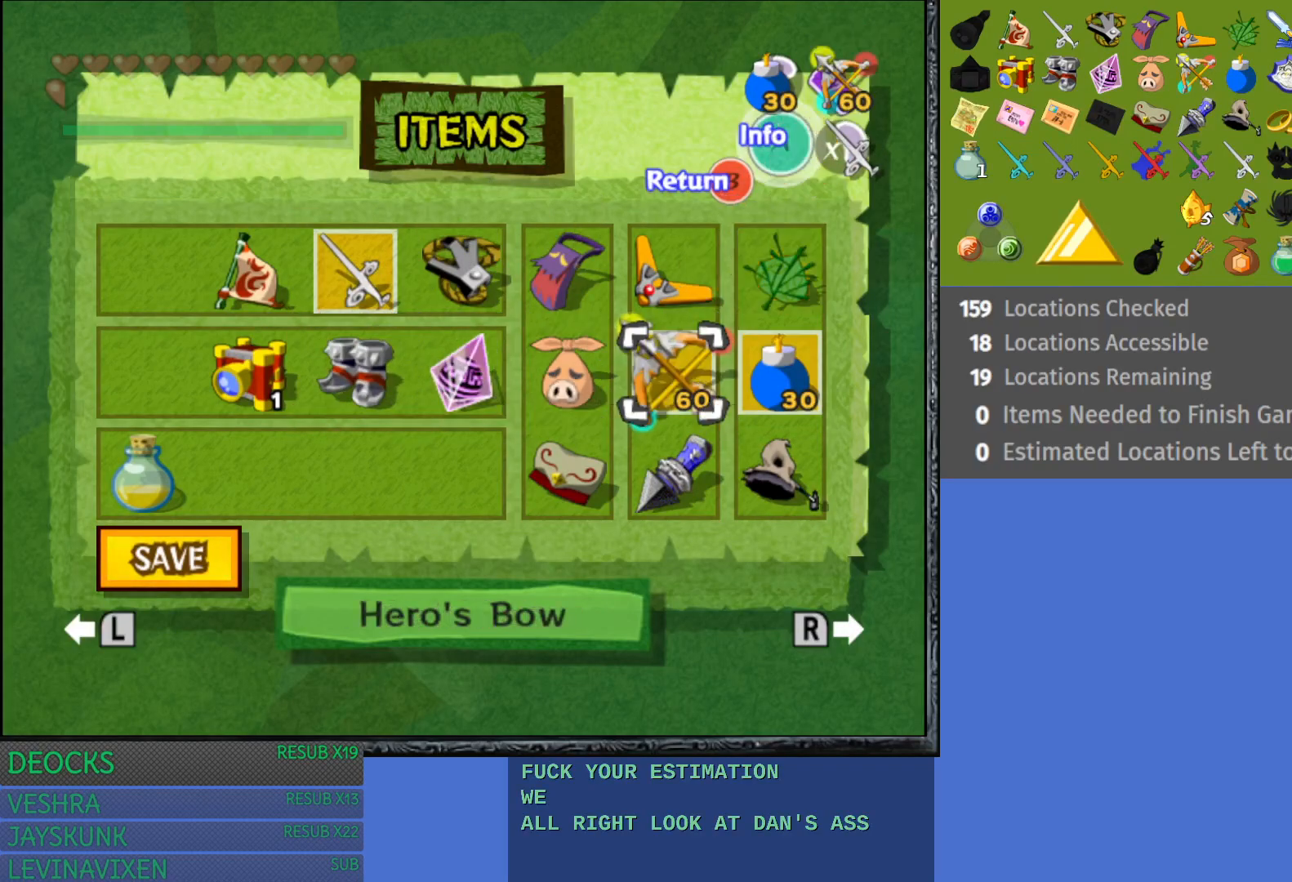
{"buttons": [], "left_stick": "center", "right_stick": "center", "events": []}
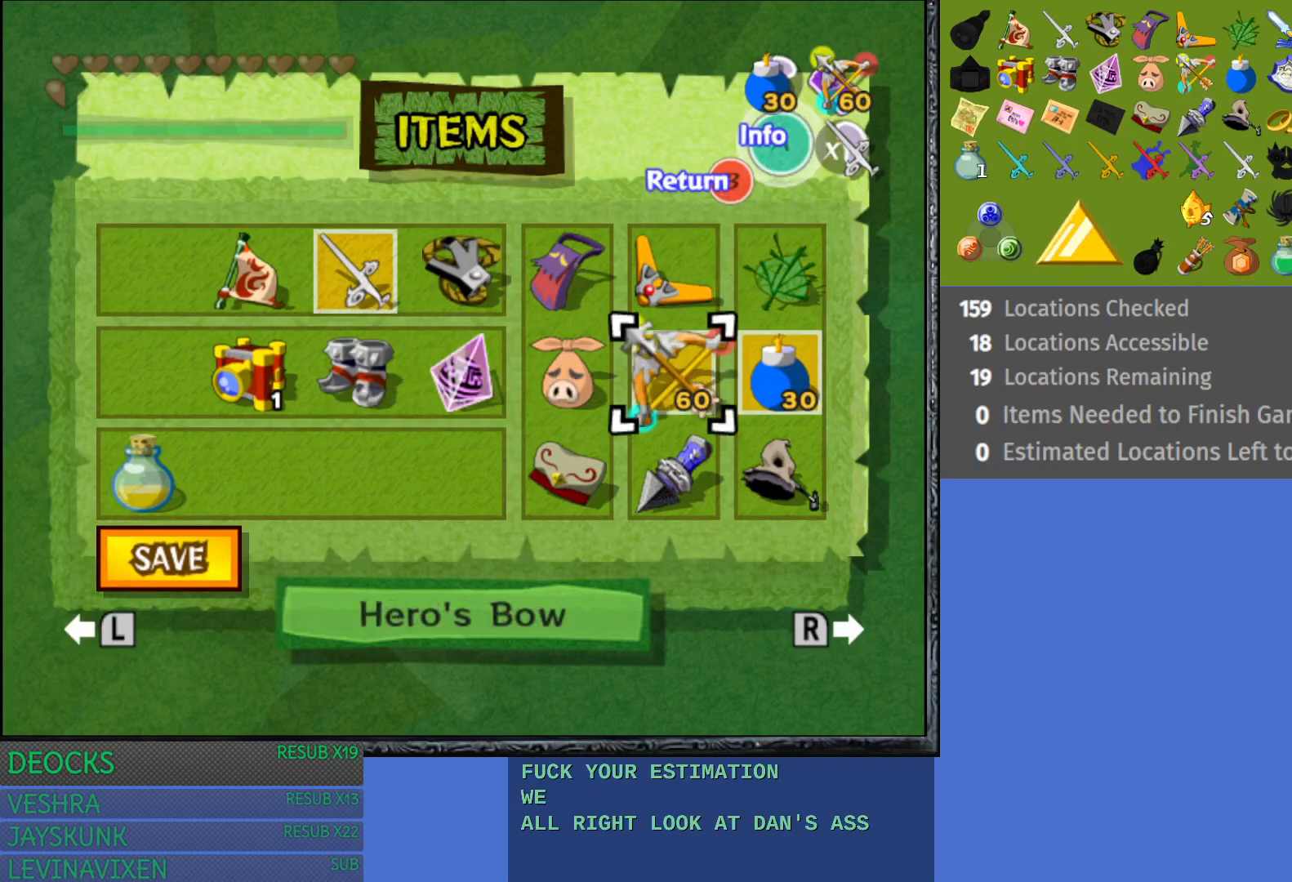
{"buttons": [], "left_stick": "right", "right_stick": "center", "events": [[167, "left_stick", "down"], [317, "left_stick", "center"], [433, "left_stick", "right"]]}
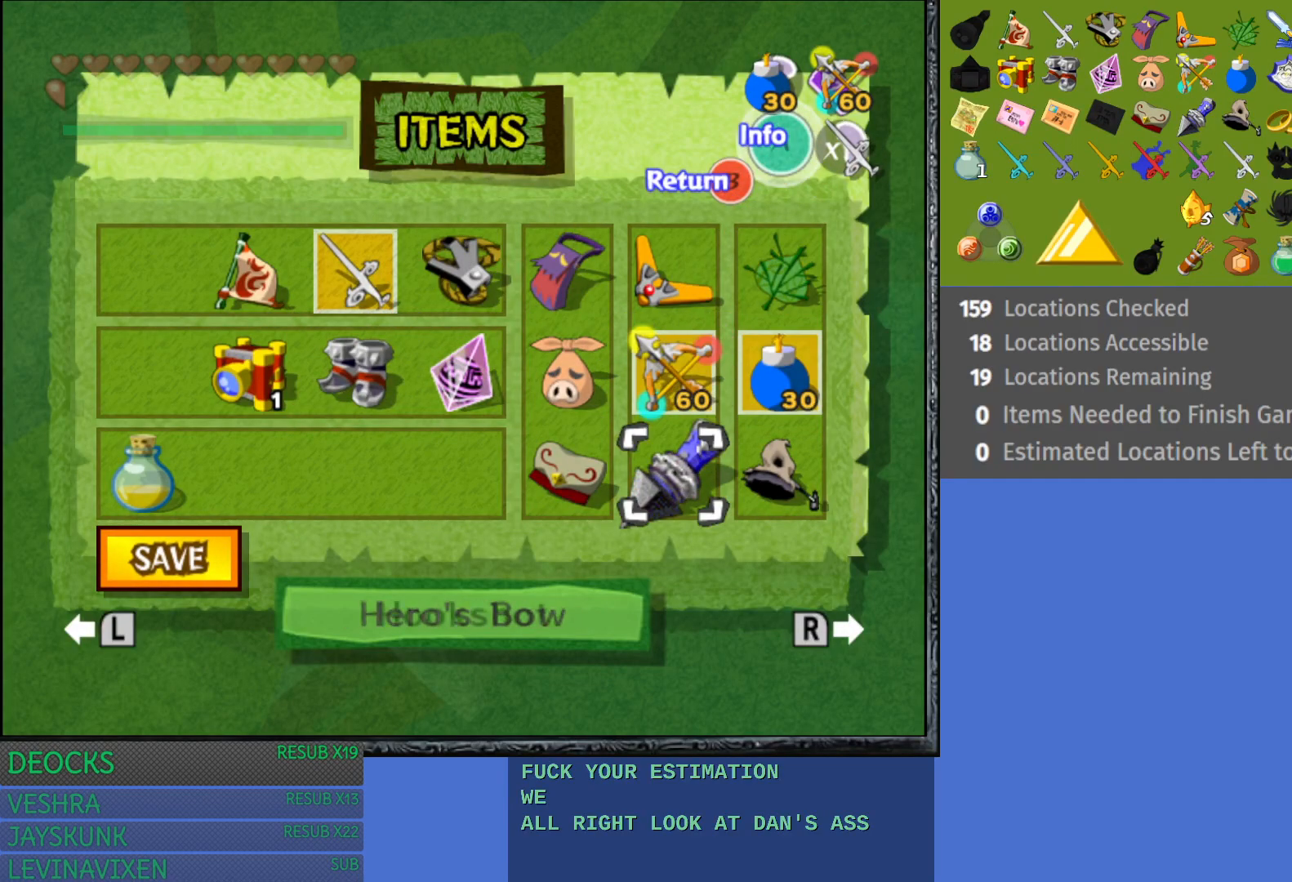
{"buttons": [], "left_stick": "center", "right_stick": "center", "events": [[100, "left_stick", "center"], [283, "left_stick", "left"], [433, "left_stick", "center"]]}
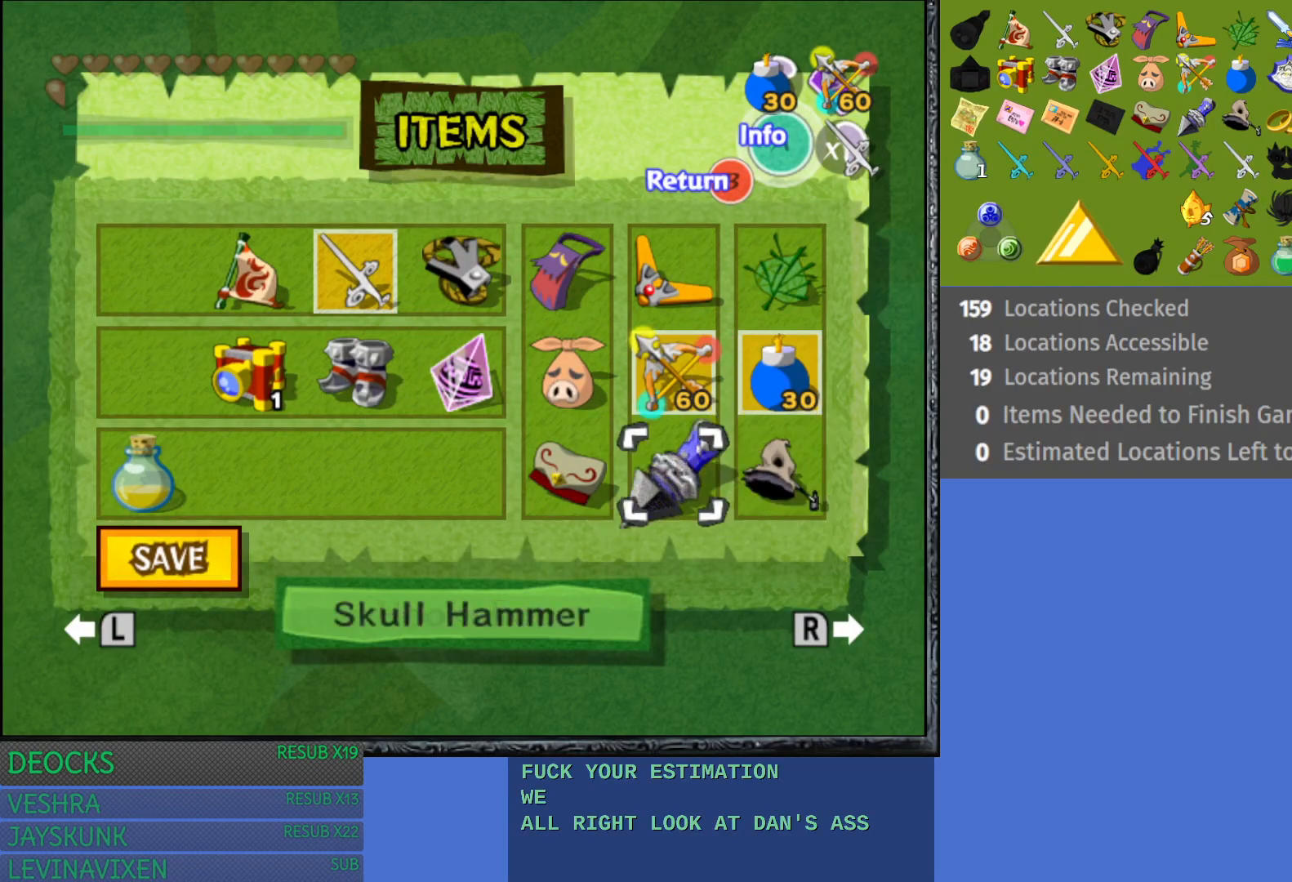
{"buttons": [], "left_stick": "center", "right_stick": "center", "events": [[33, "left_stick", "left"], [150, "left_stick", "center"], [233, "left_stick", "up"], [383, "left_stick", "center"]]}
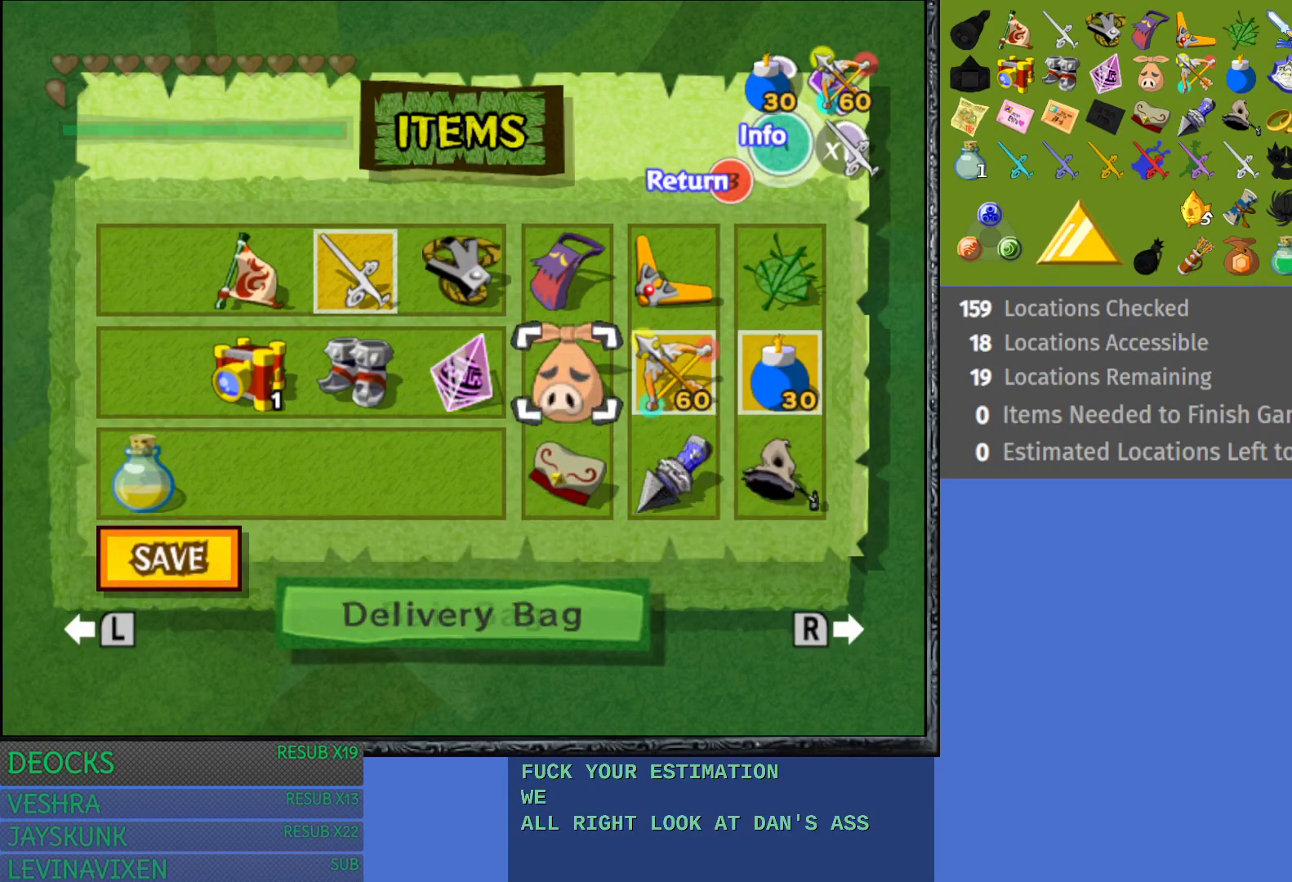
{"buttons": [], "left_stick": "center", "right_stick": "center", "events": [[33, "left_stick", "up"], [150, "left_stick", "center"], [333, "left_stick", "right"], [500, "left_stick", "center"]]}
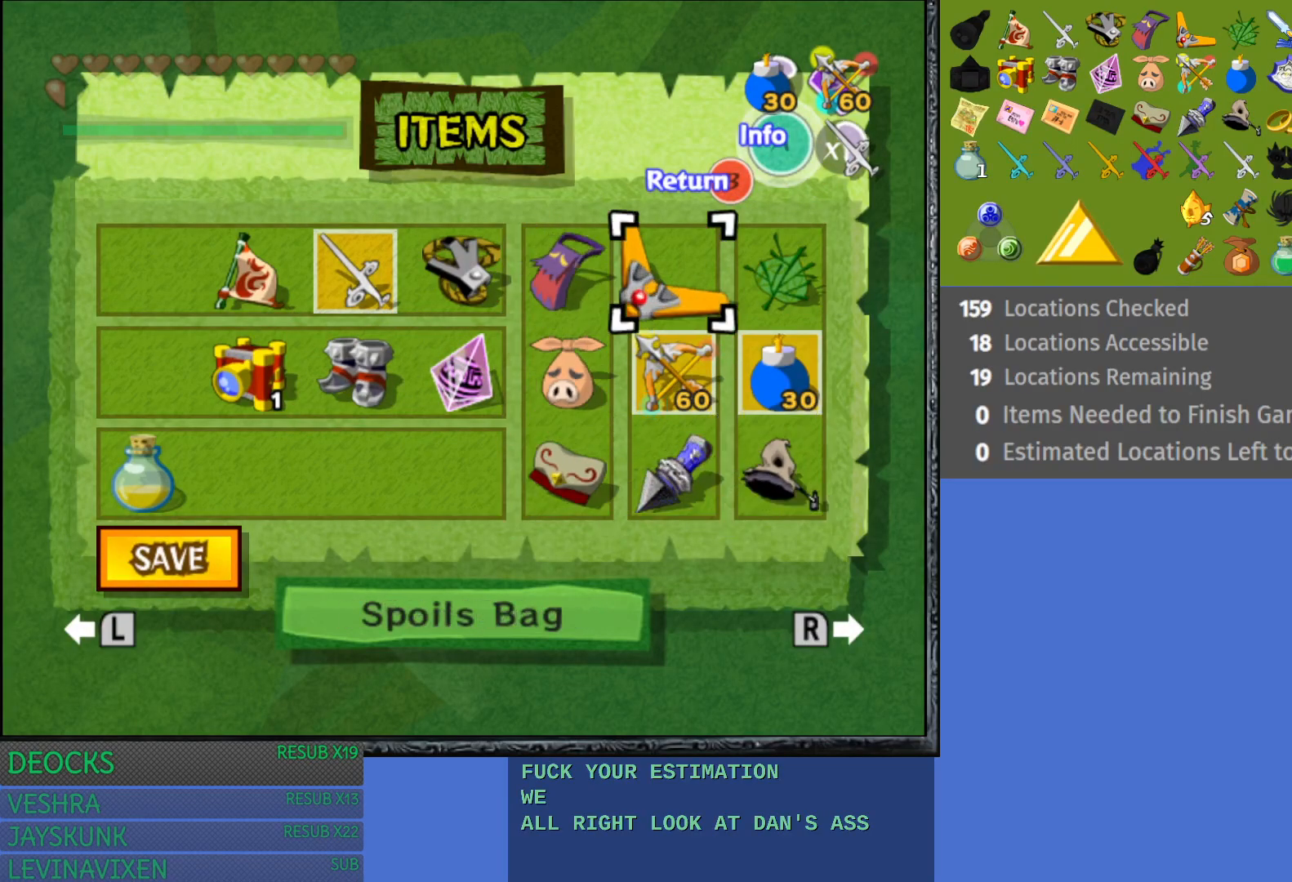
{"buttons": [], "left_stick": "center", "right_stick": "center", "events": []}